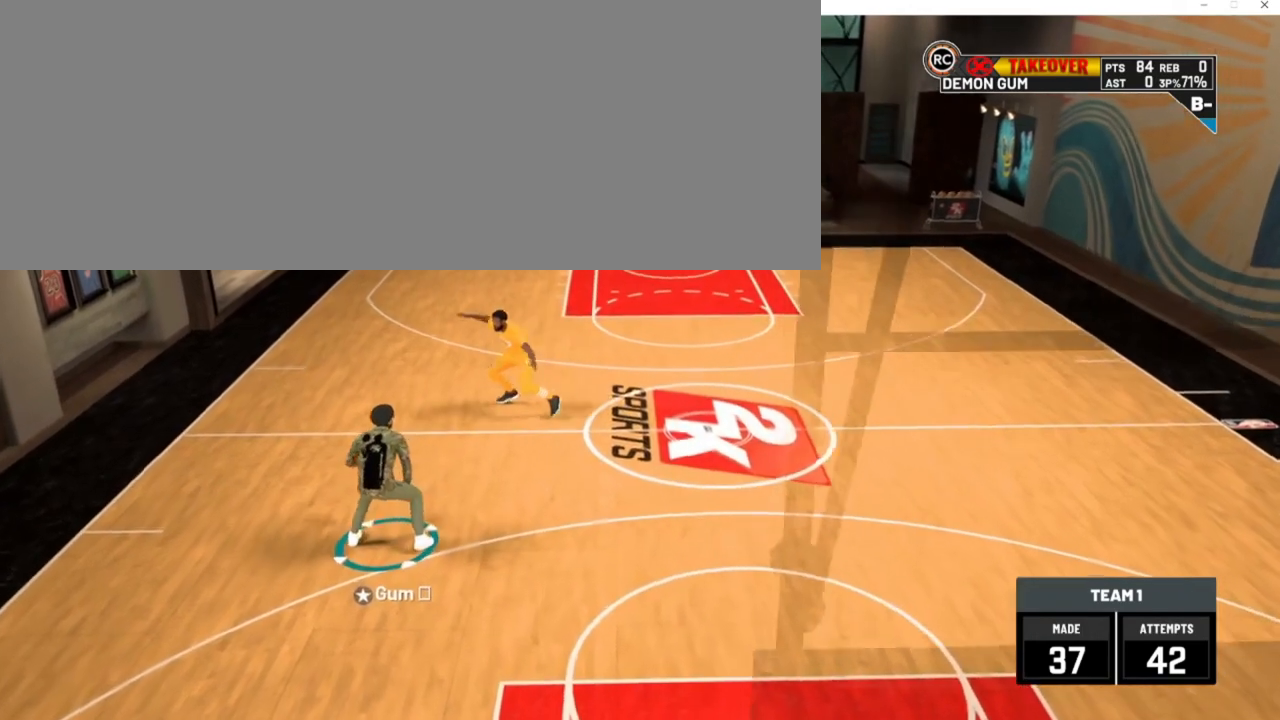
Gameplay with keyboard; each line is a JSON object with the keys held at the frame after it. "events" lists presses ("down") and releases ("up") of ".", "/", "0", "1", "2", "3", "4", "5", "6", "7", "8", "9", "a", "alt_l", "alt_r", "b", "backslash", "backspace", "c", "caps_lock", "comma", "ctrl_l", "ctrl_r", "d", "down", "e", "equals", "escape", "f", "f1", "f10", "f11", "f12", "f2", "f3", "f4", "f5", "f6", "f7", "f8", "f9", "g", "h", "i", "j", "k", "l", "lbracket", "left", "m", "minus", "n", "num0", "num1", "num2", "num3", "num4", "num5", "num6", "num7", "num8", "num9", "o", "p", "q", "quote", "r", "rbracket", "return", "right", "s", "semicolon", "shift_l", "shift_r", "space", "super_l", "super_r", "t", "tab", "tilde", "u", "up", "v", "w", "x", "y" and "z" between this image and that frame as [ms after this image, input, new state], when the widget could be followed in between. No other keys are recorded. Mouse input is not recorded. Not read: other_keys.
{"keys": [], "events": []}
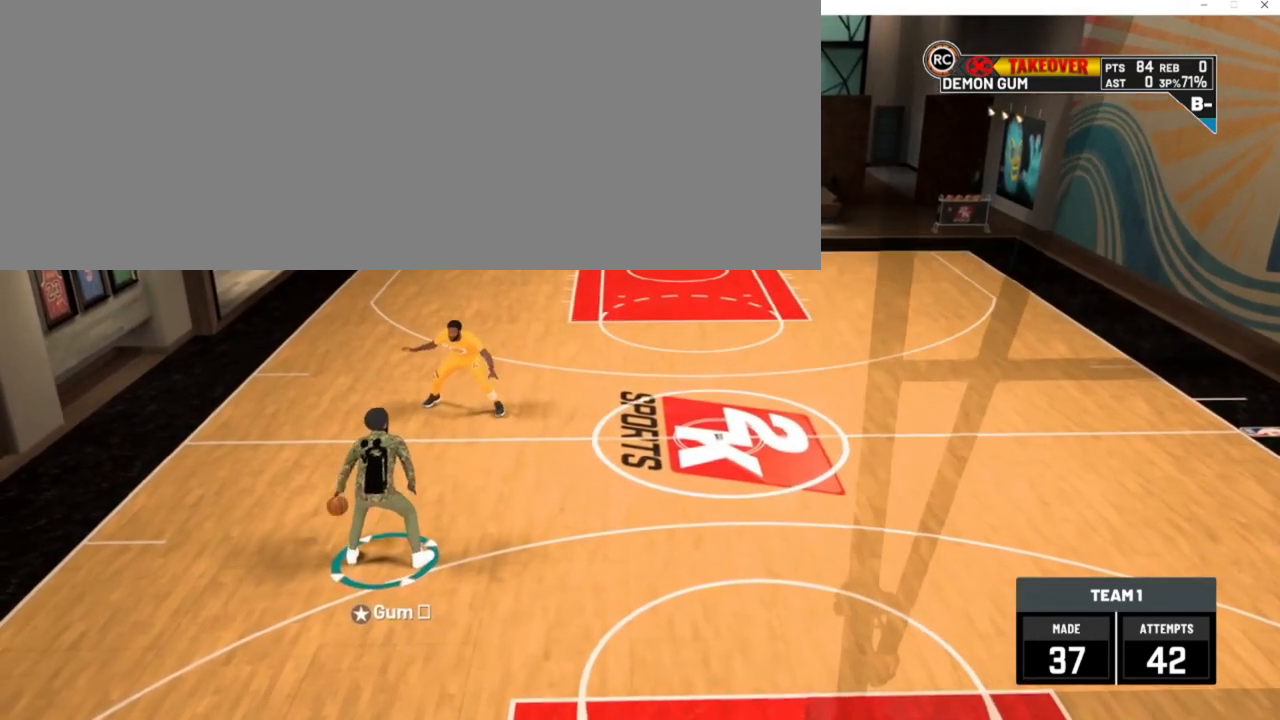
{"keys": [], "events": []}
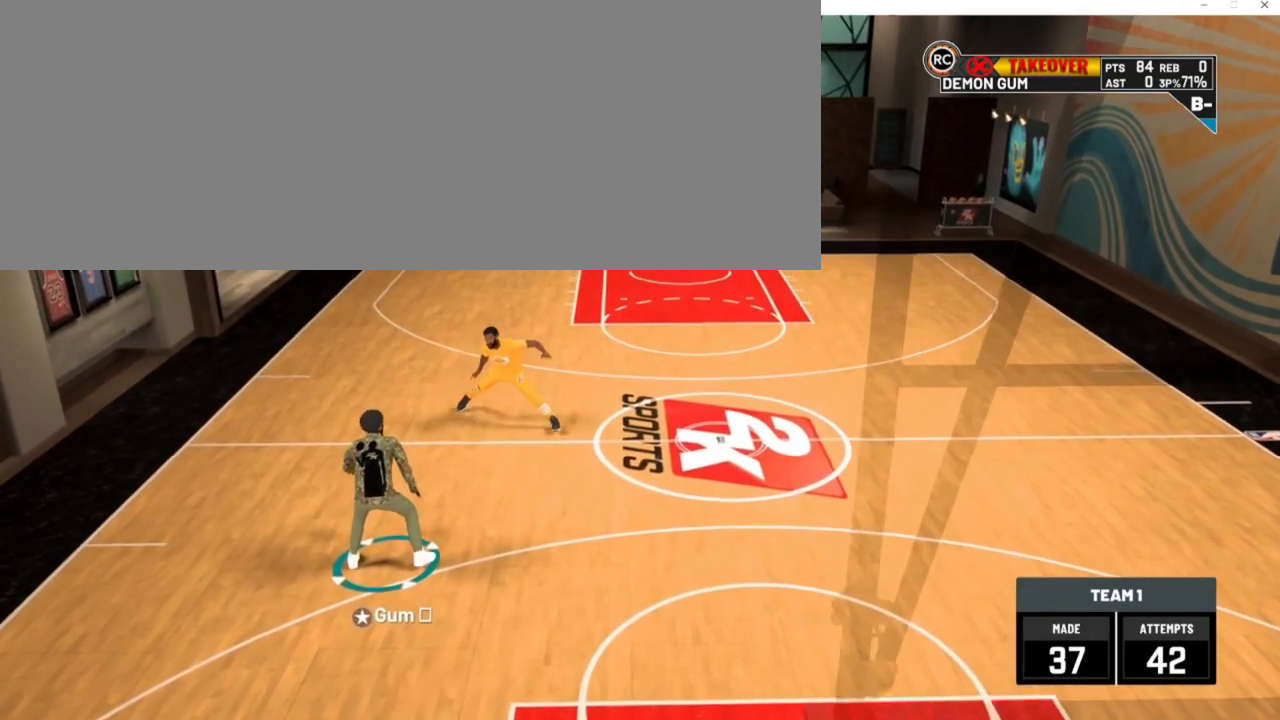
{"keys": [], "events": []}
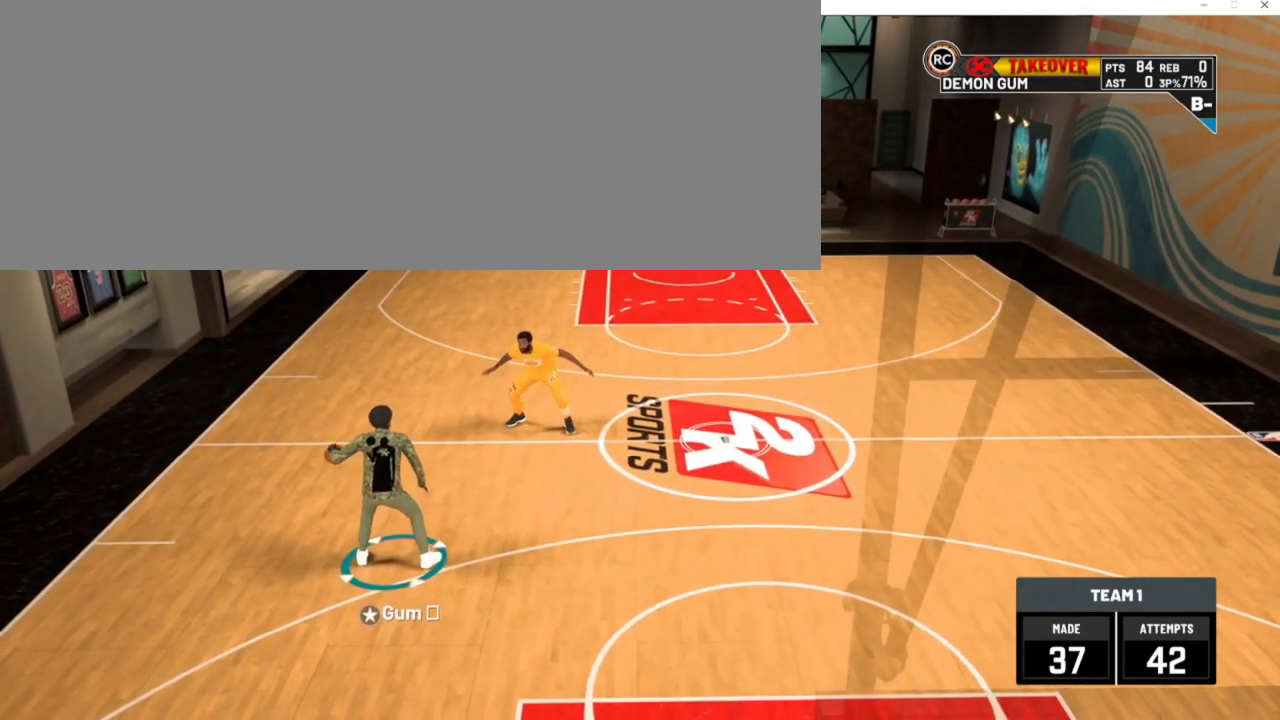
{"keys": [], "events": []}
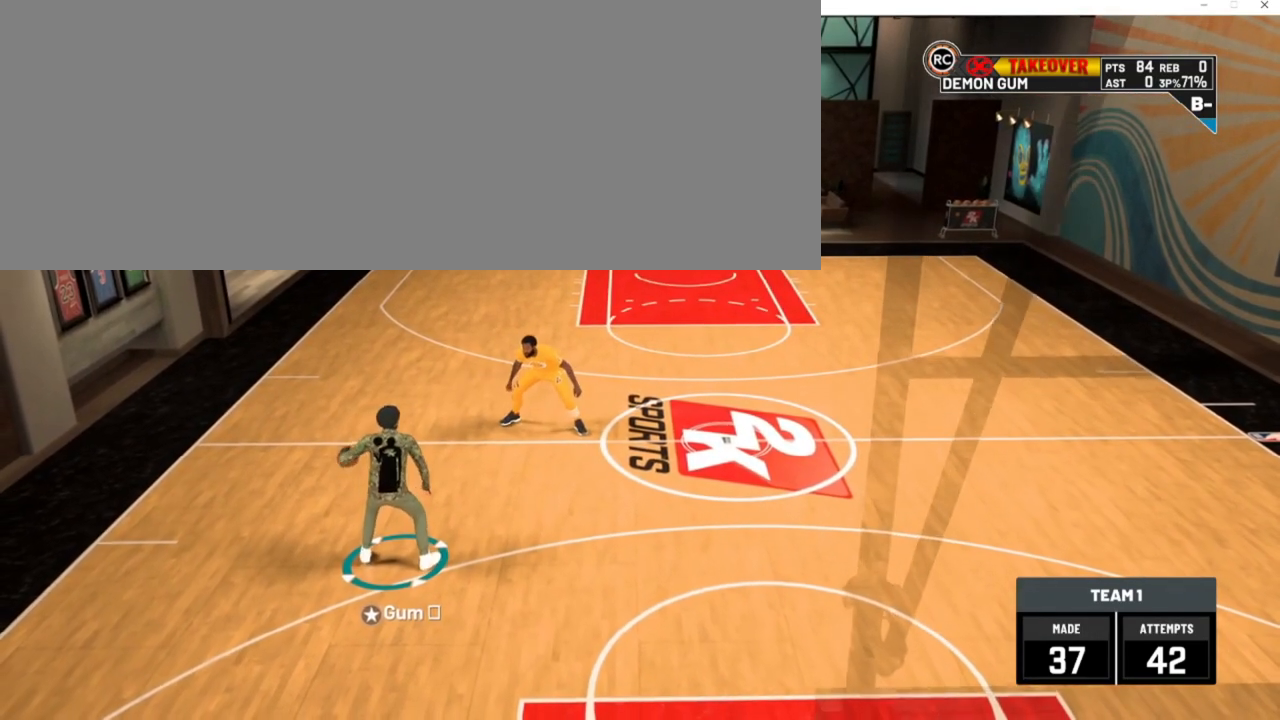
{"keys": [], "events": []}
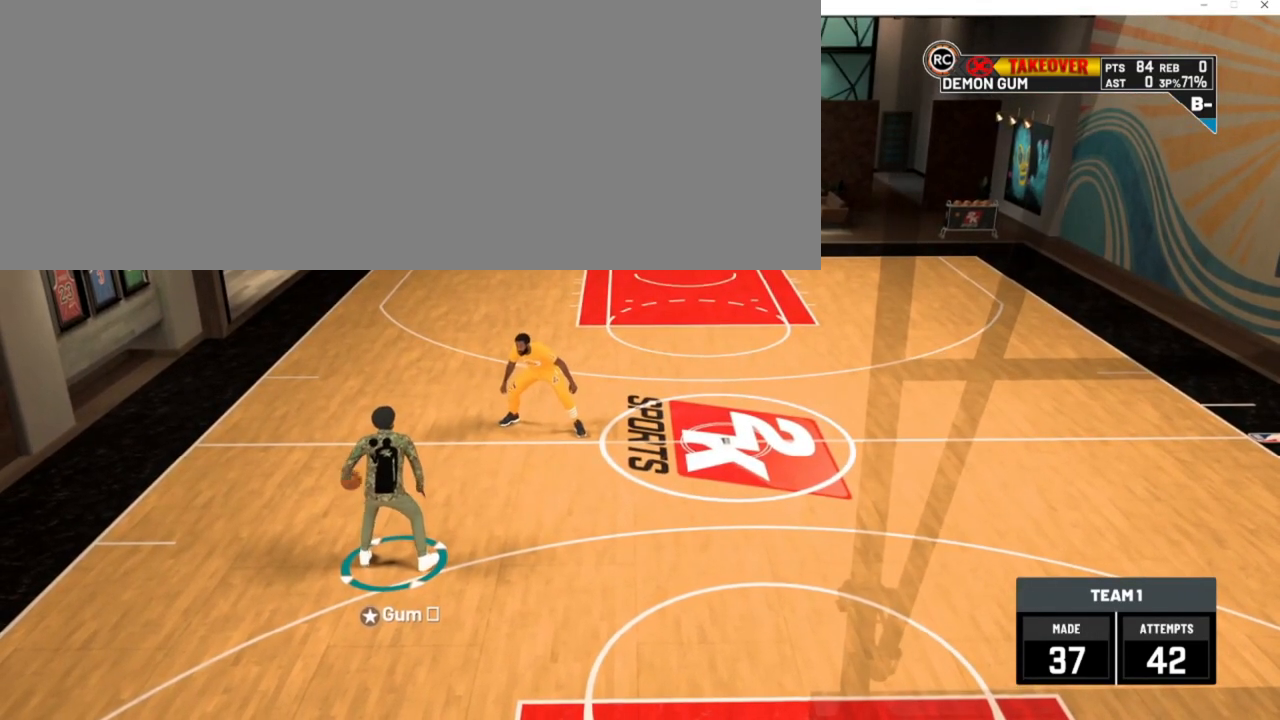
{"keys": [], "events": []}
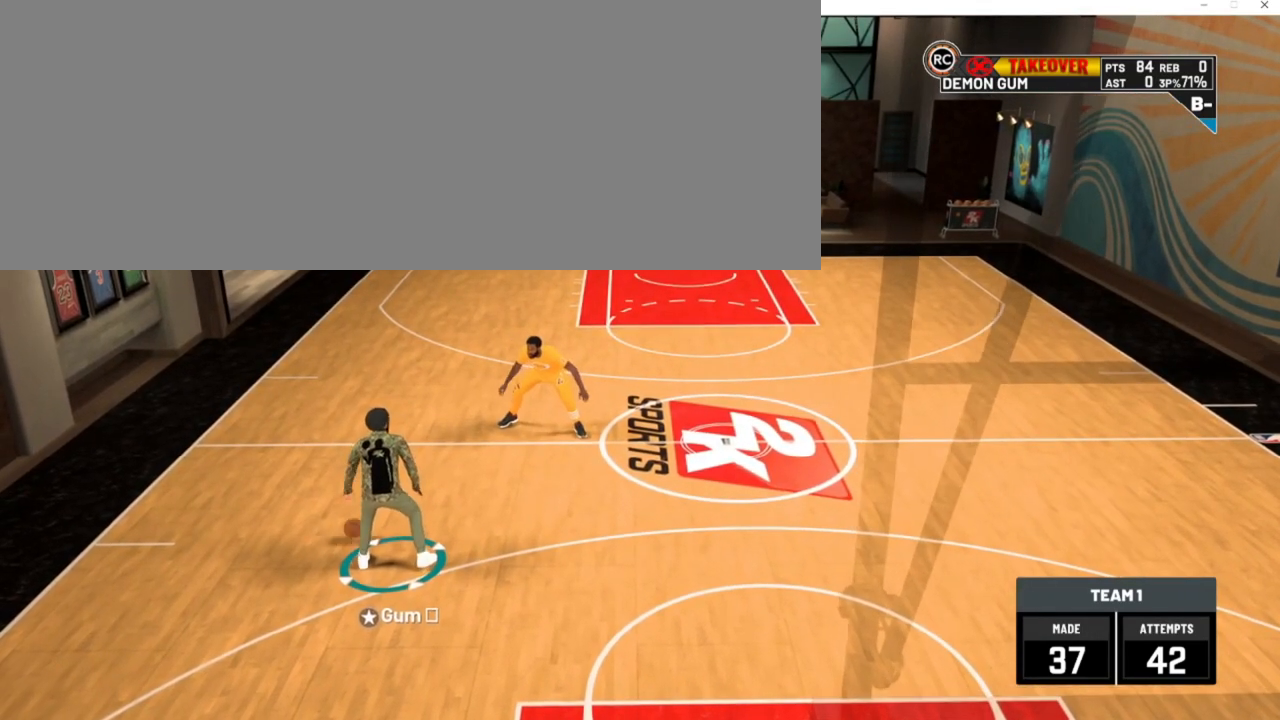
{"keys": [], "events": []}
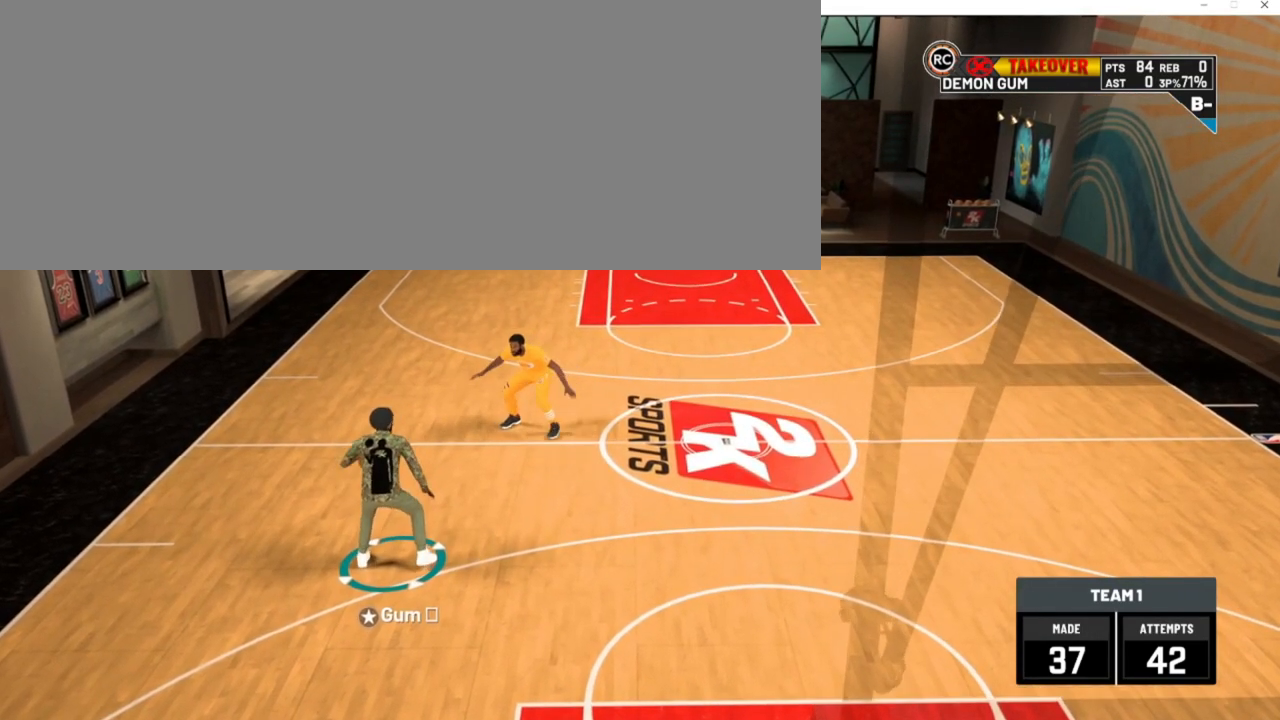
{"keys": [], "events": []}
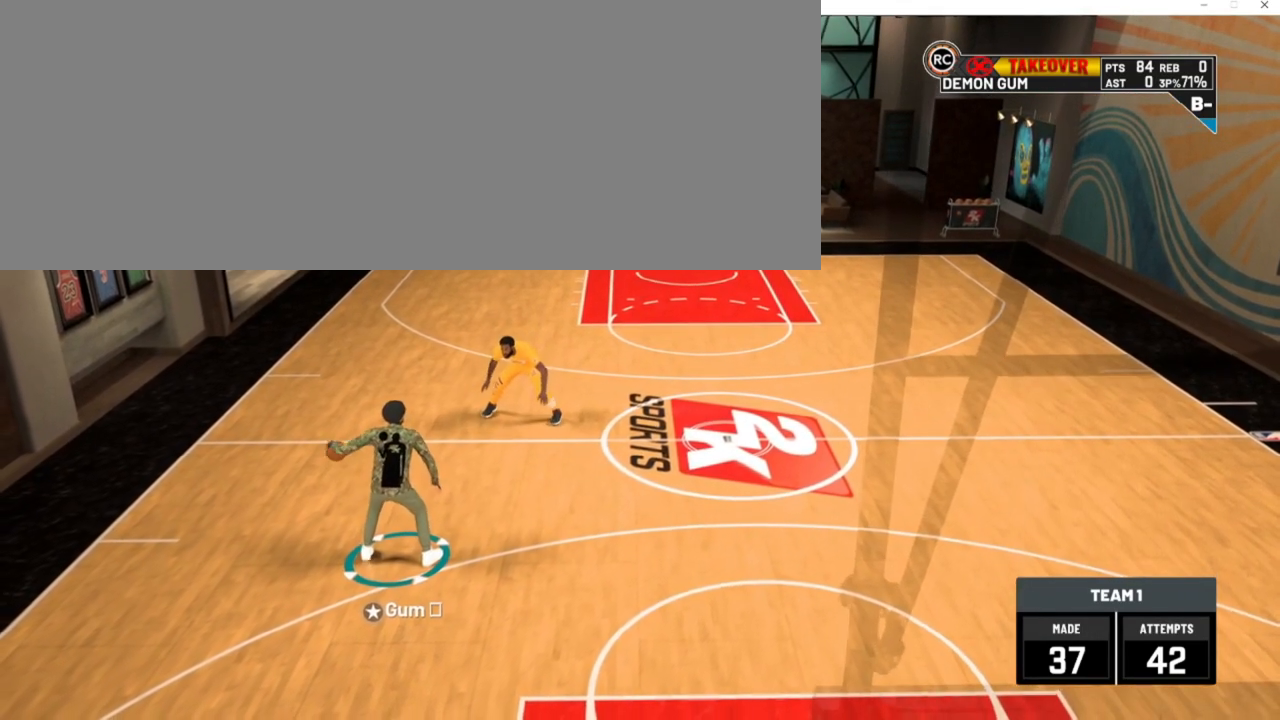
{"keys": ["d"], "events": [[183, "d", "down"]]}
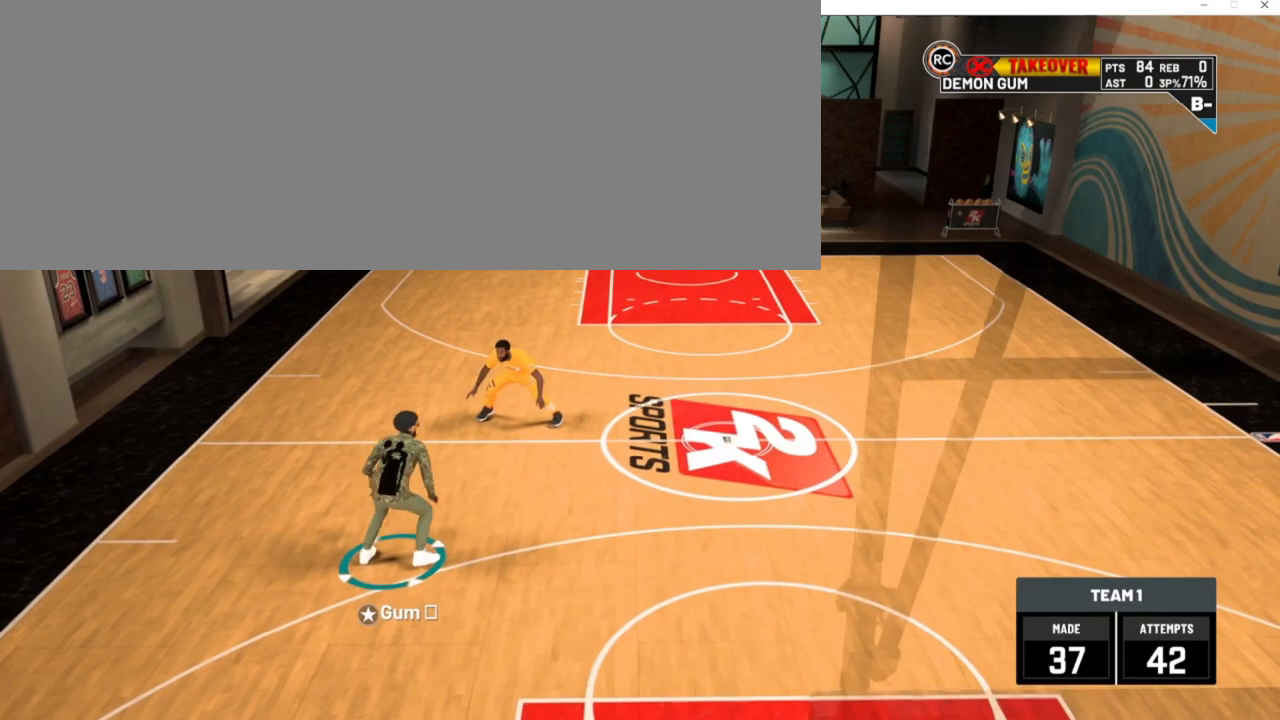
{"keys": ["d"], "events": []}
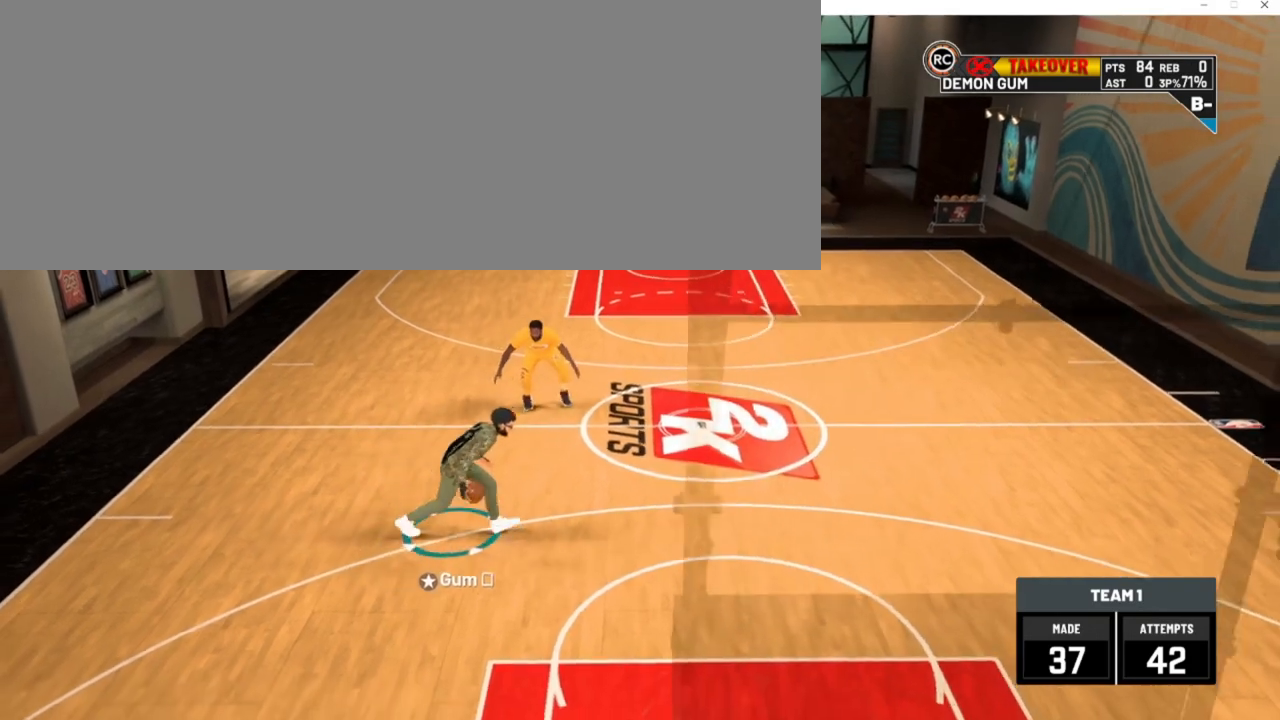
{"keys": ["d"], "events": []}
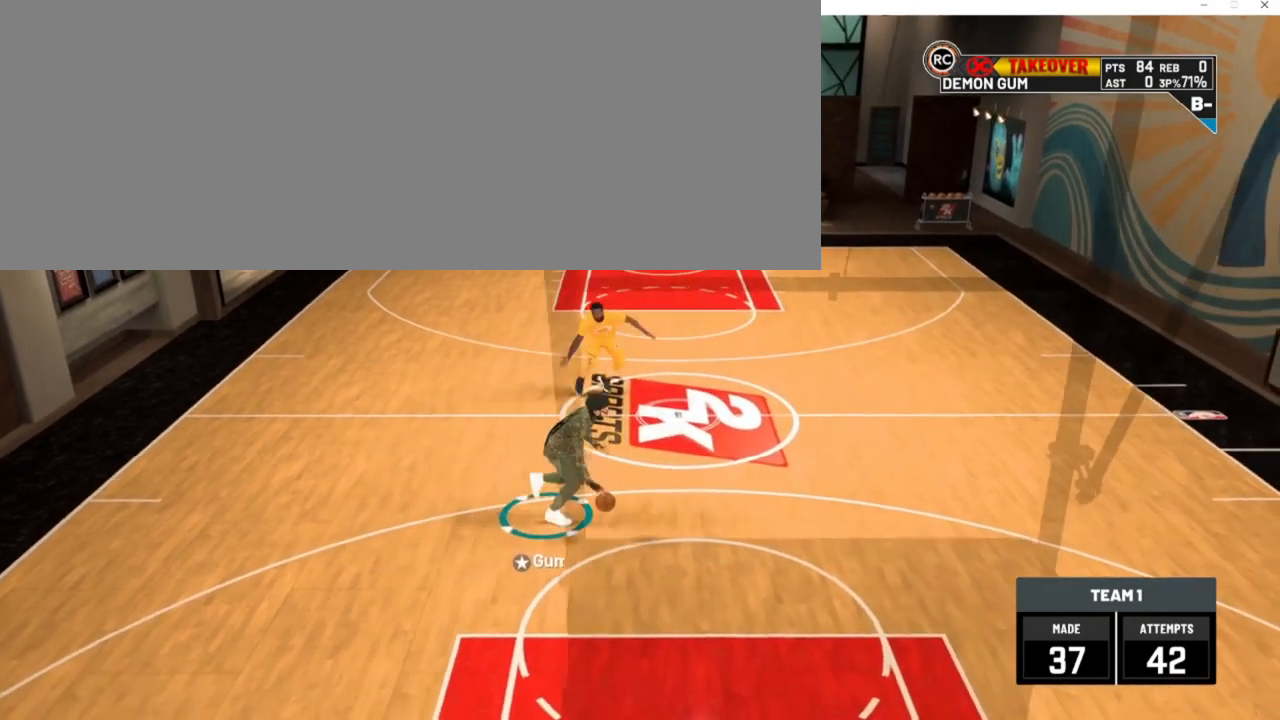
{"keys": ["d"], "events": []}
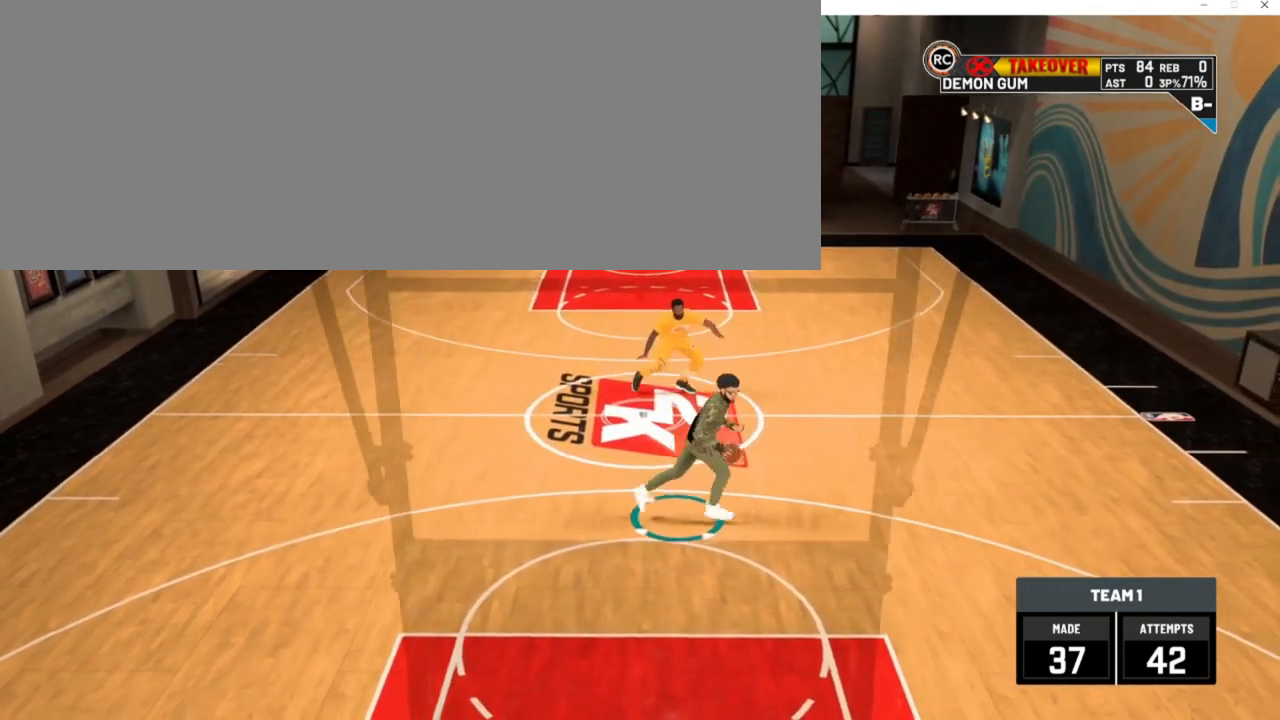
{"keys": ["d"], "events": []}
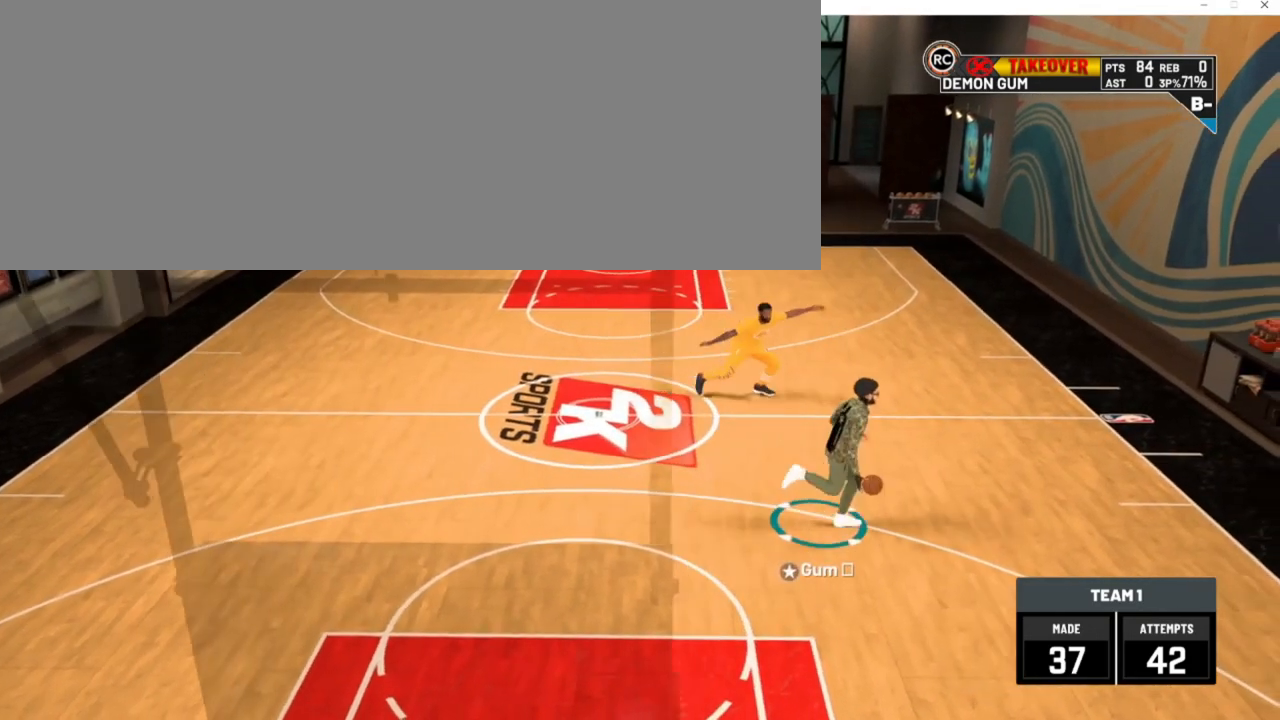
{"keys": [], "events": [[50, "d", "up"]]}
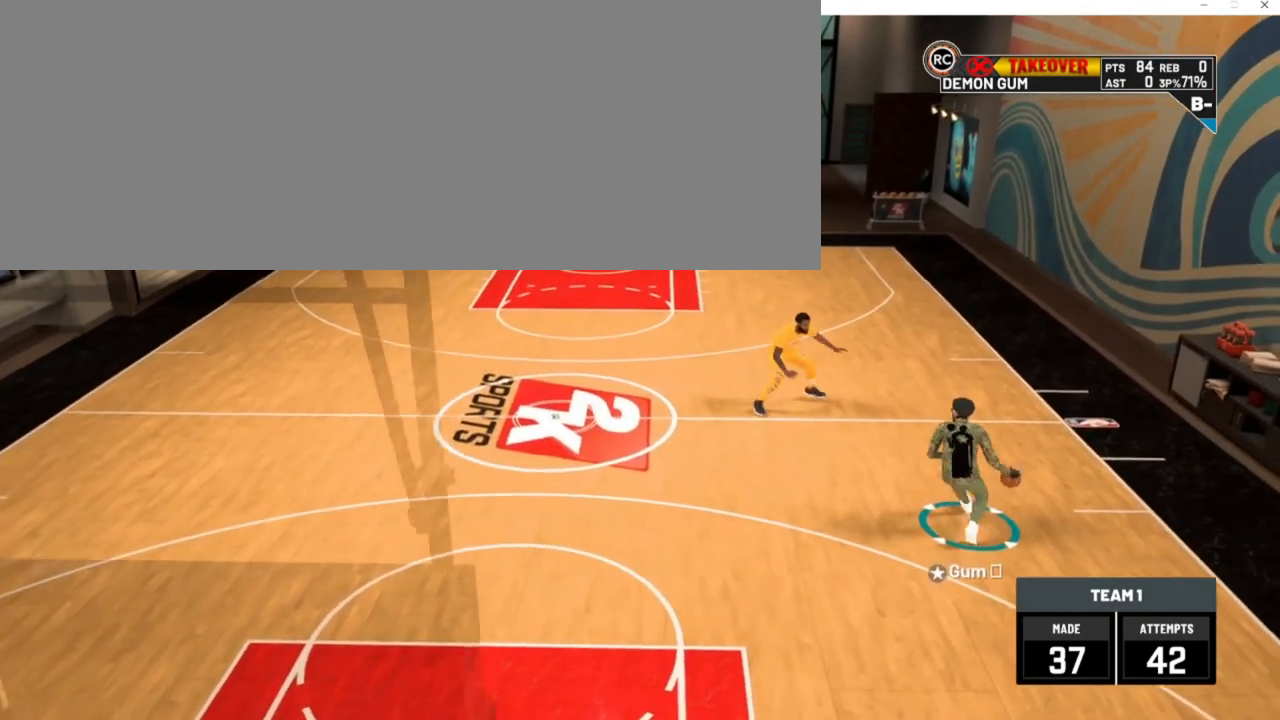
{"keys": [], "events": []}
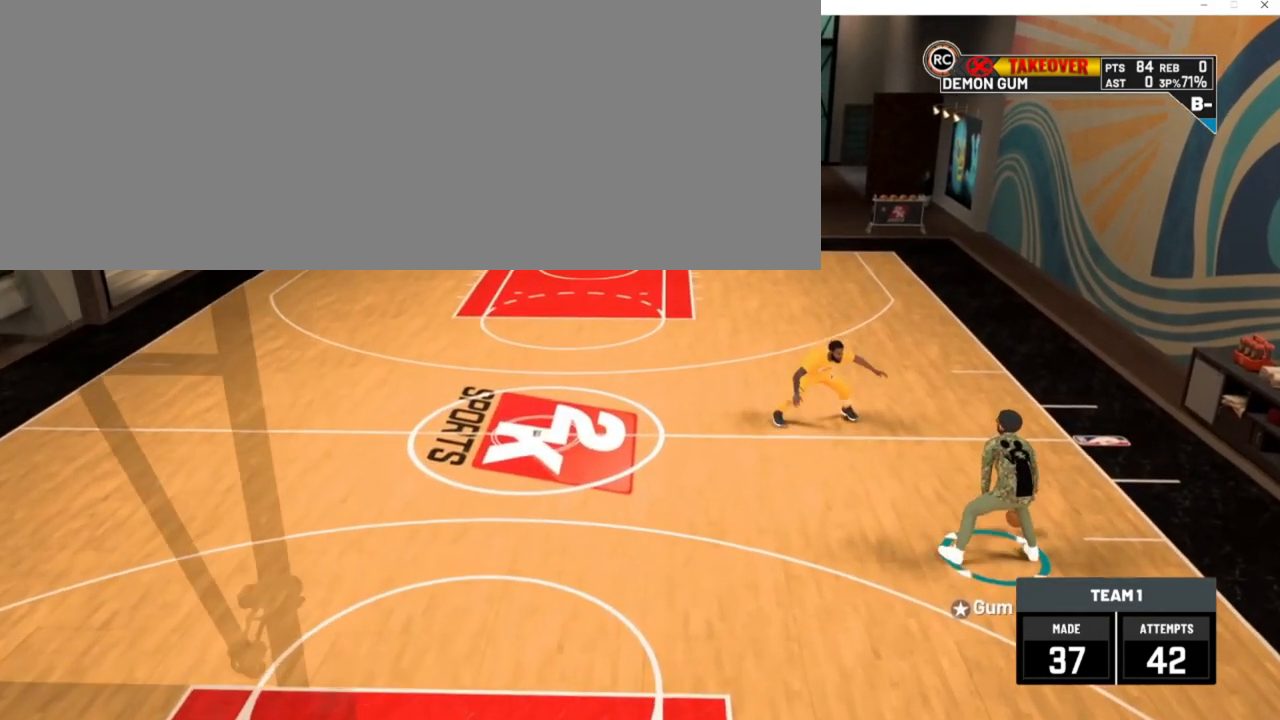
{"keys": ["a"], "events": [[150, "a", "down"]]}
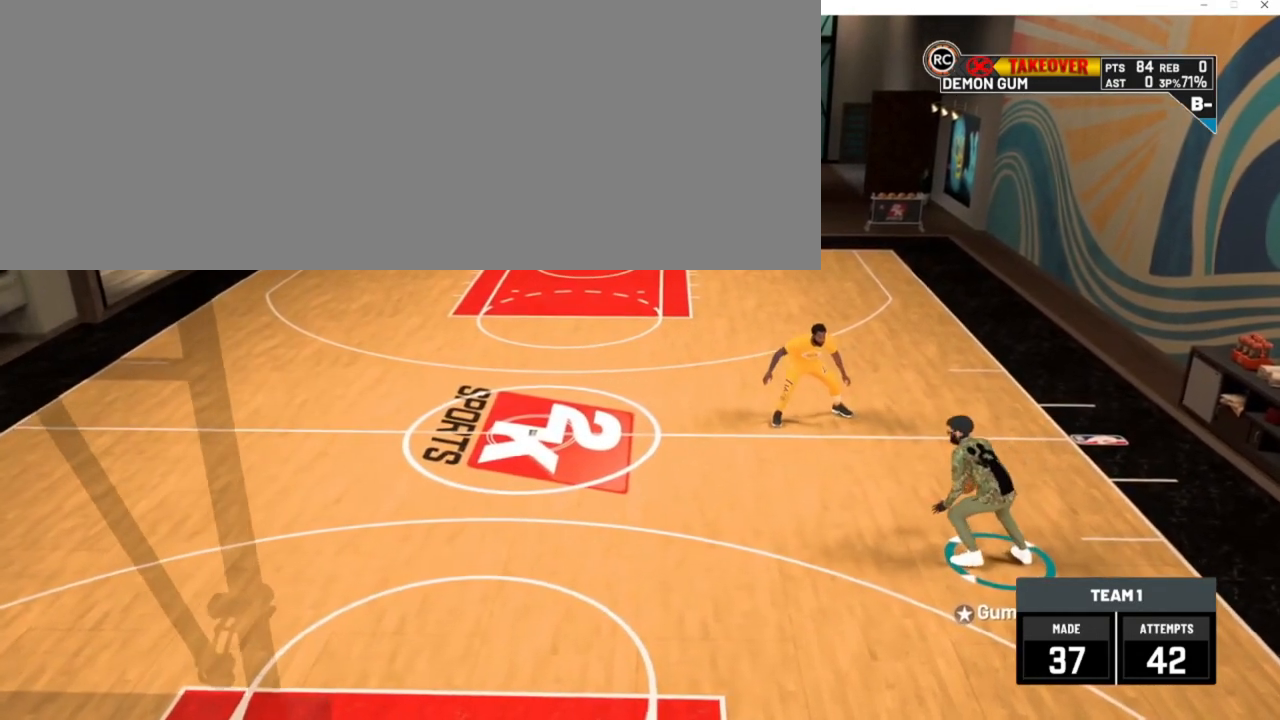
{"keys": ["a"], "events": []}
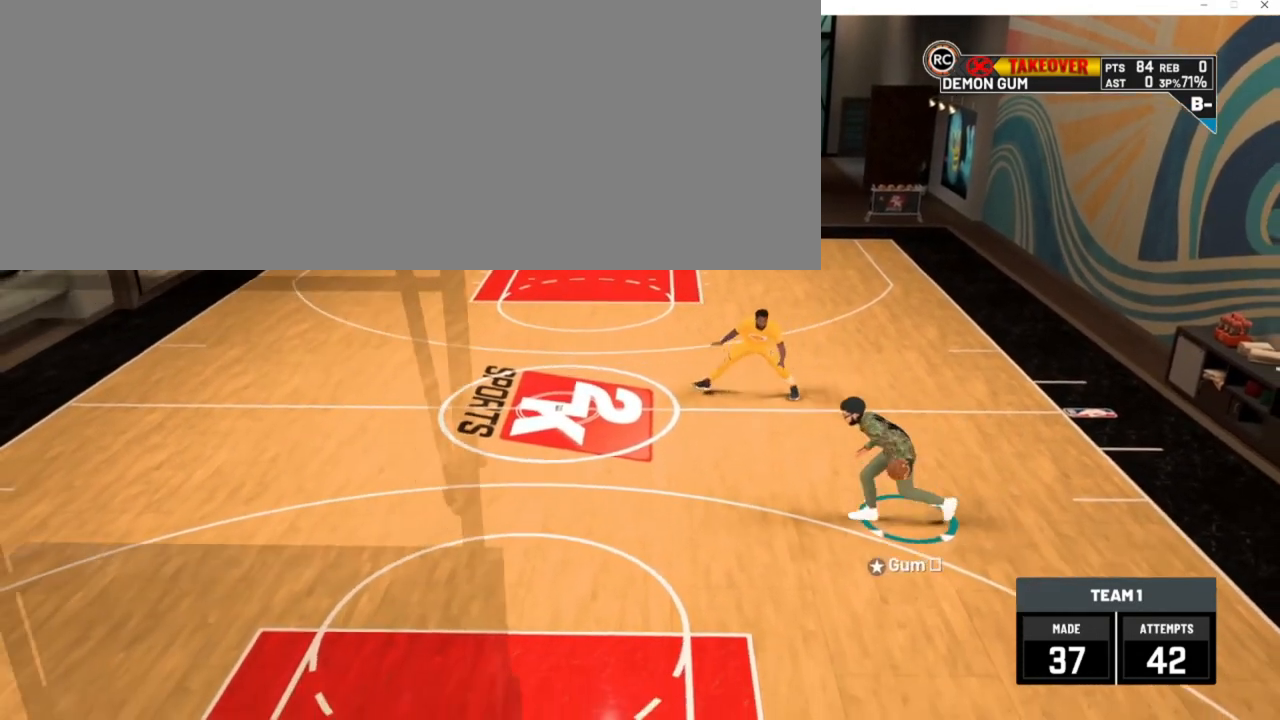
{"keys": ["a"], "events": []}
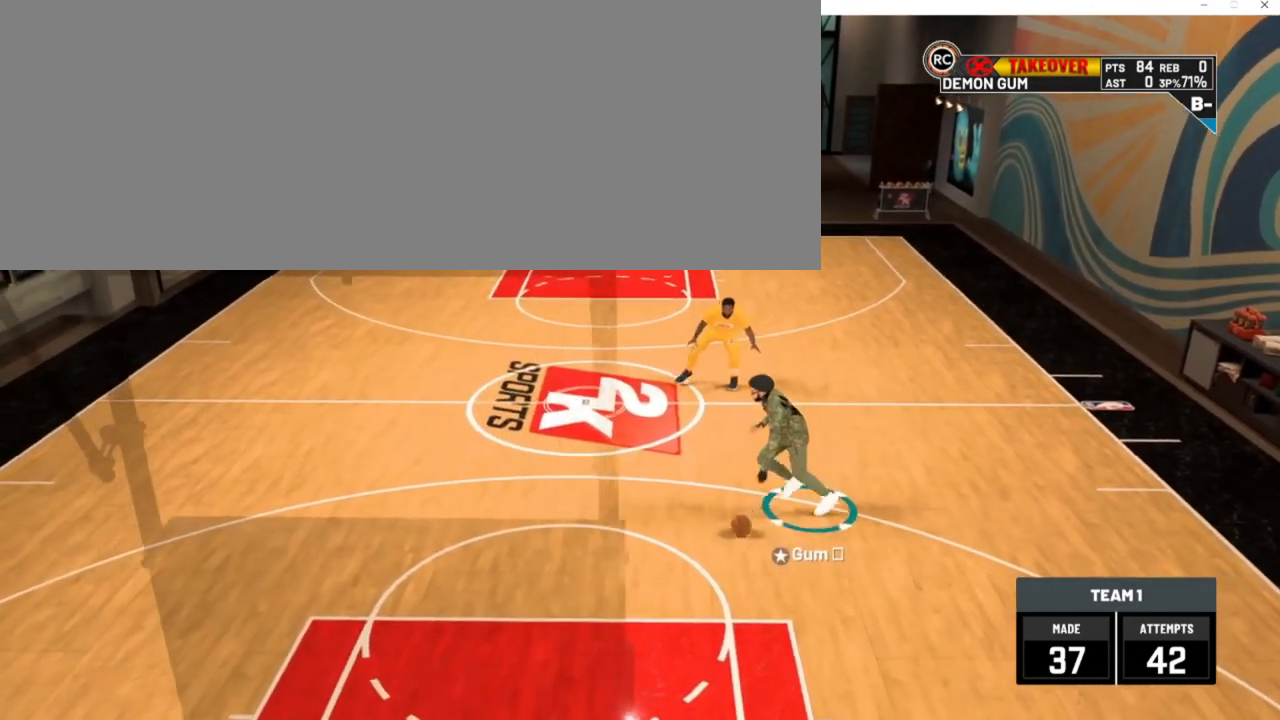
{"keys": ["a"], "events": []}
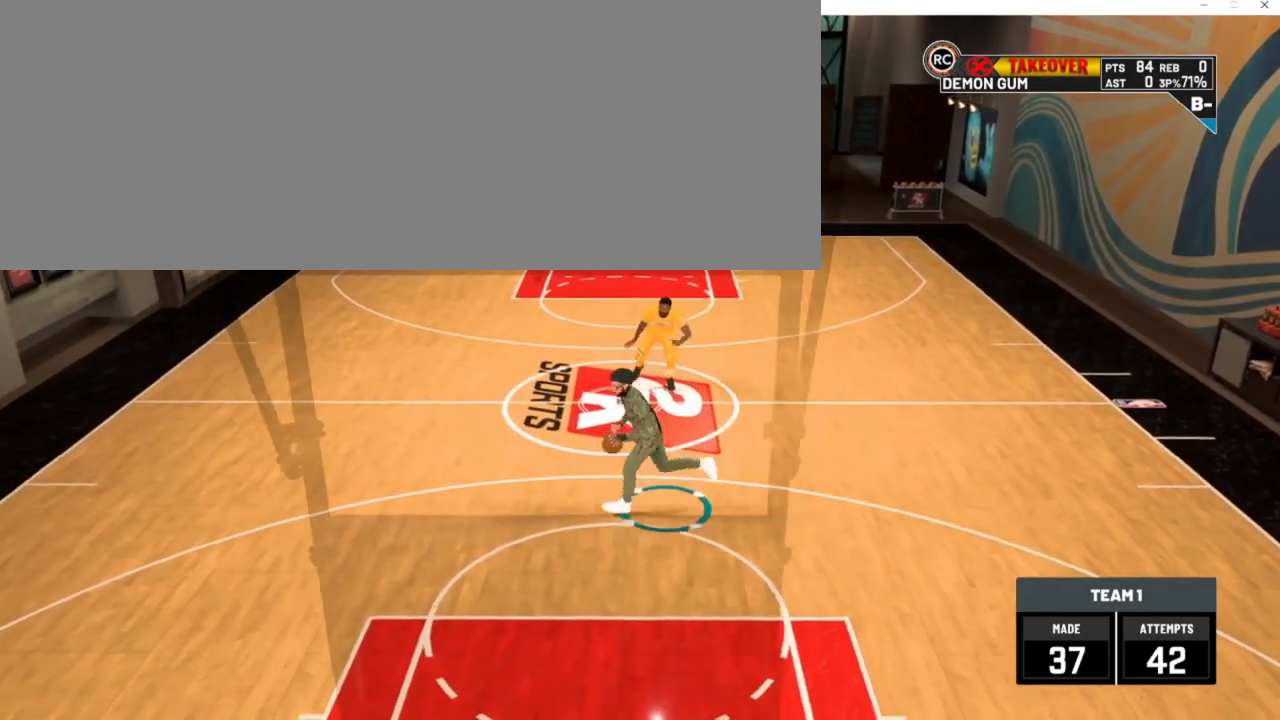
{"keys": ["a"], "events": []}
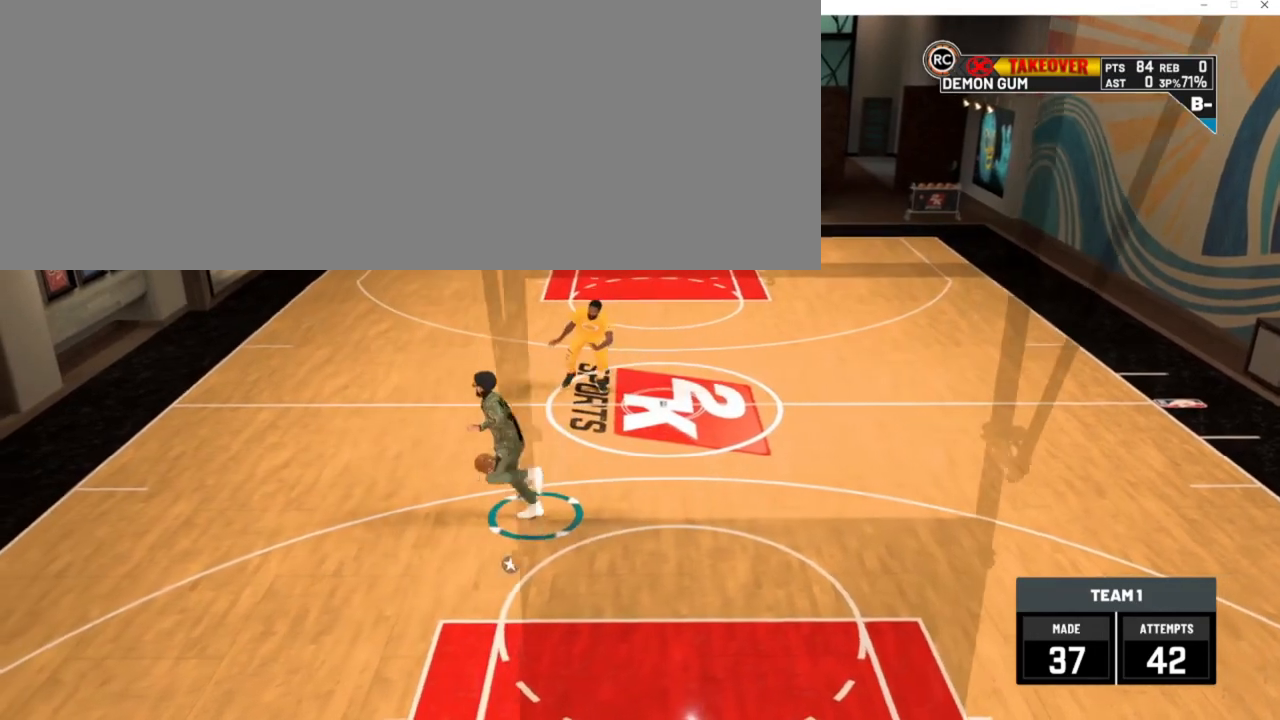
{"keys": [], "events": [[217, "a", "up"]]}
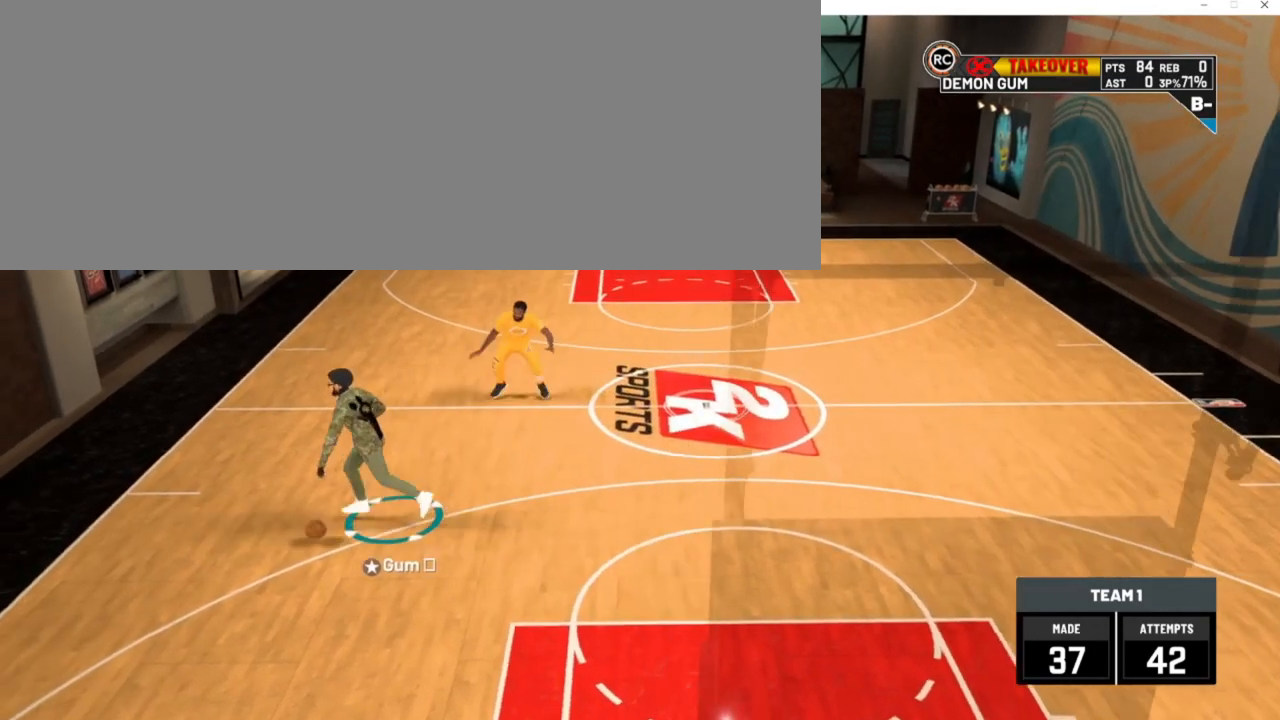
{"keys": [], "events": []}
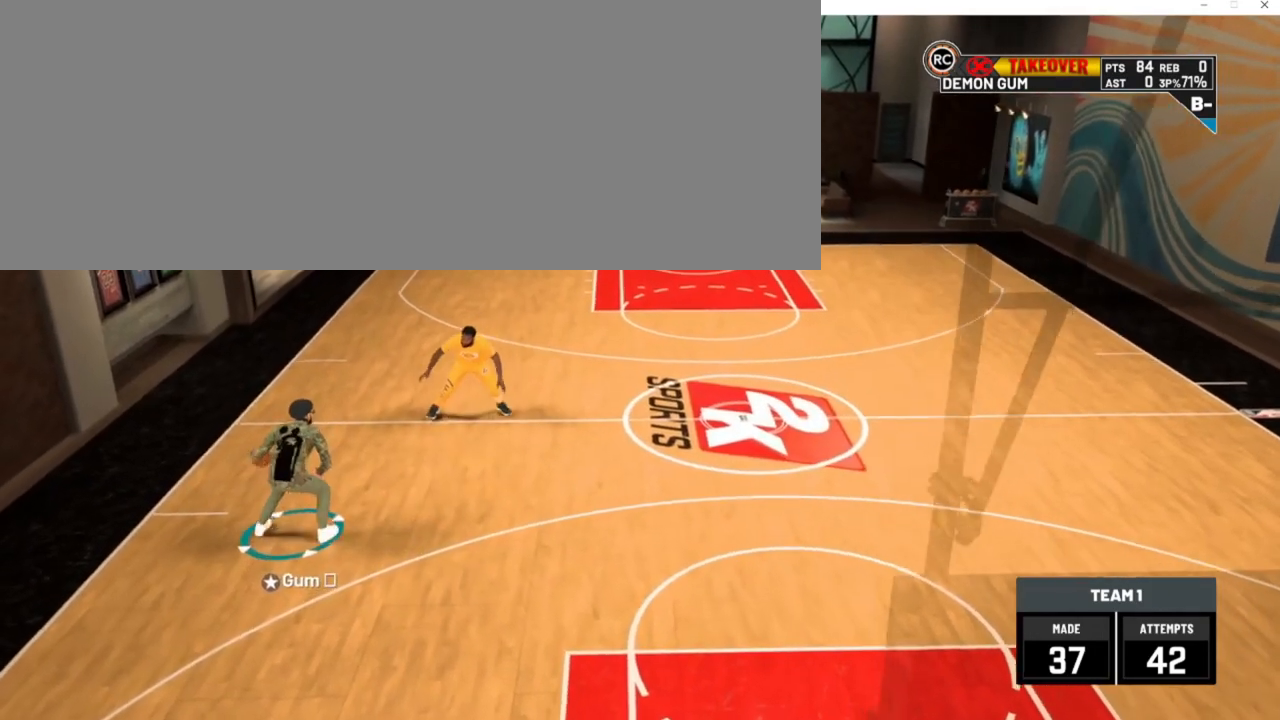
{"keys": [], "events": []}
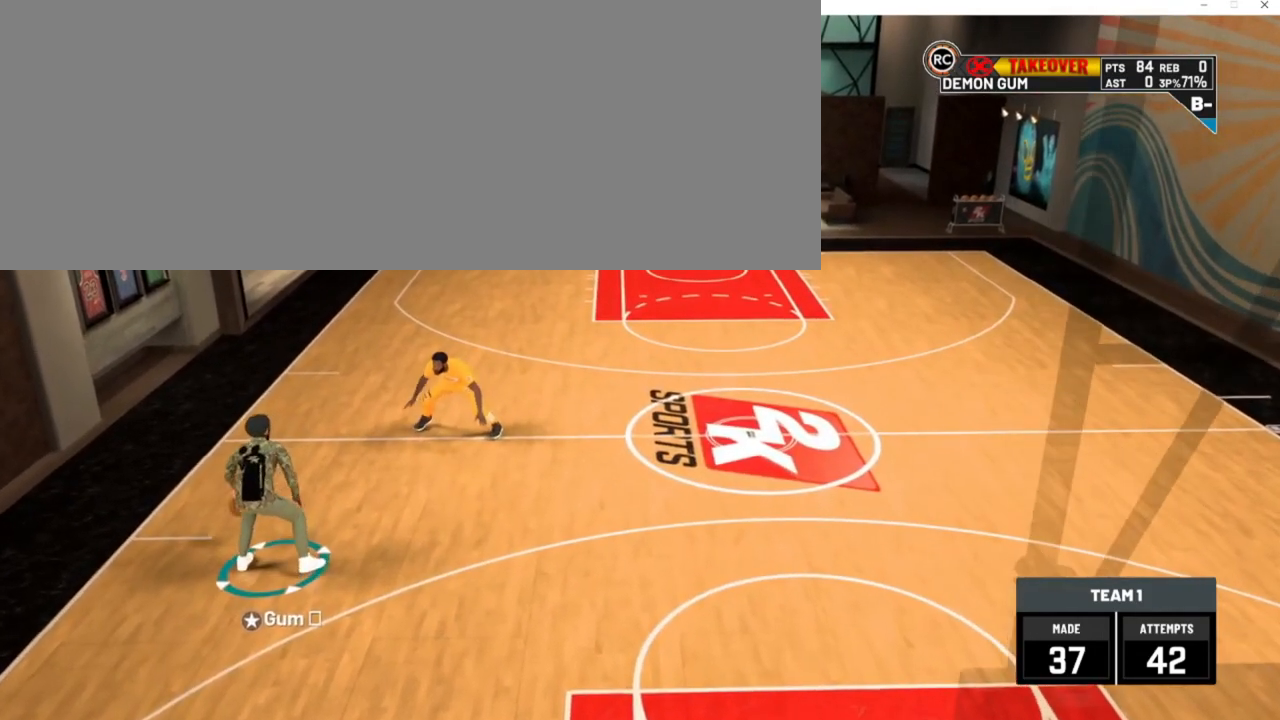
{"keys": [], "events": []}
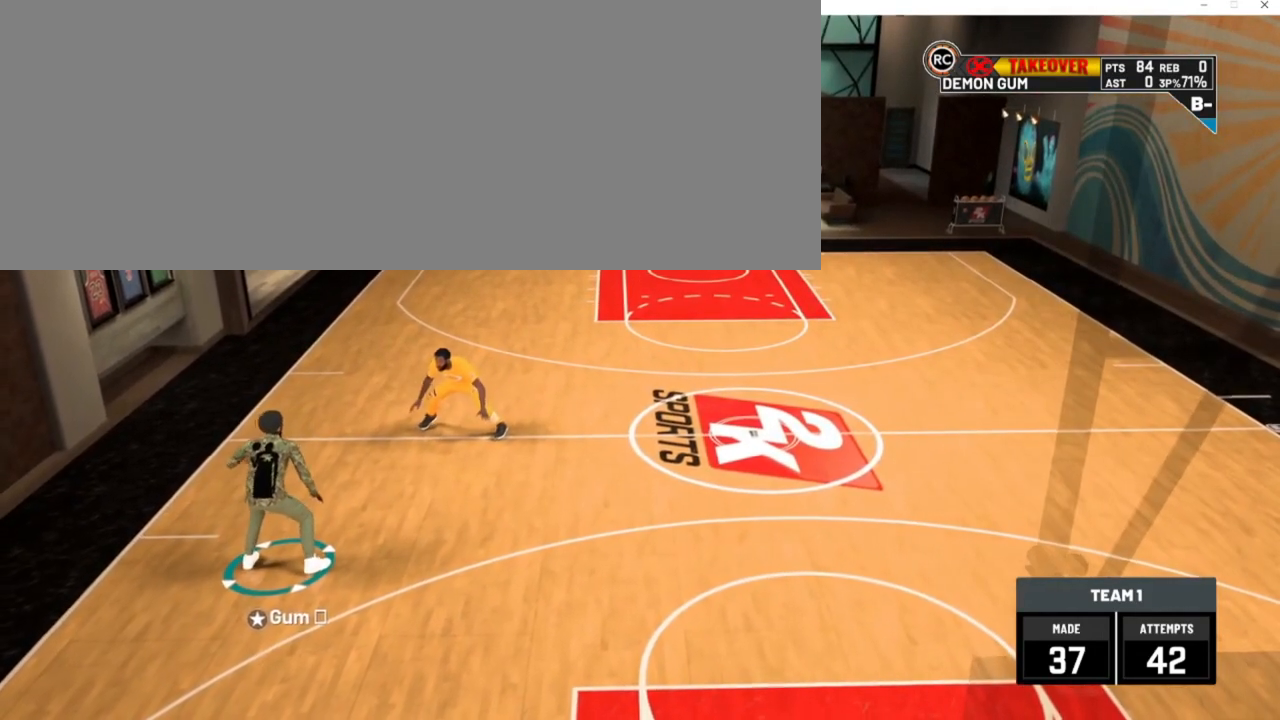
{"keys": [], "events": []}
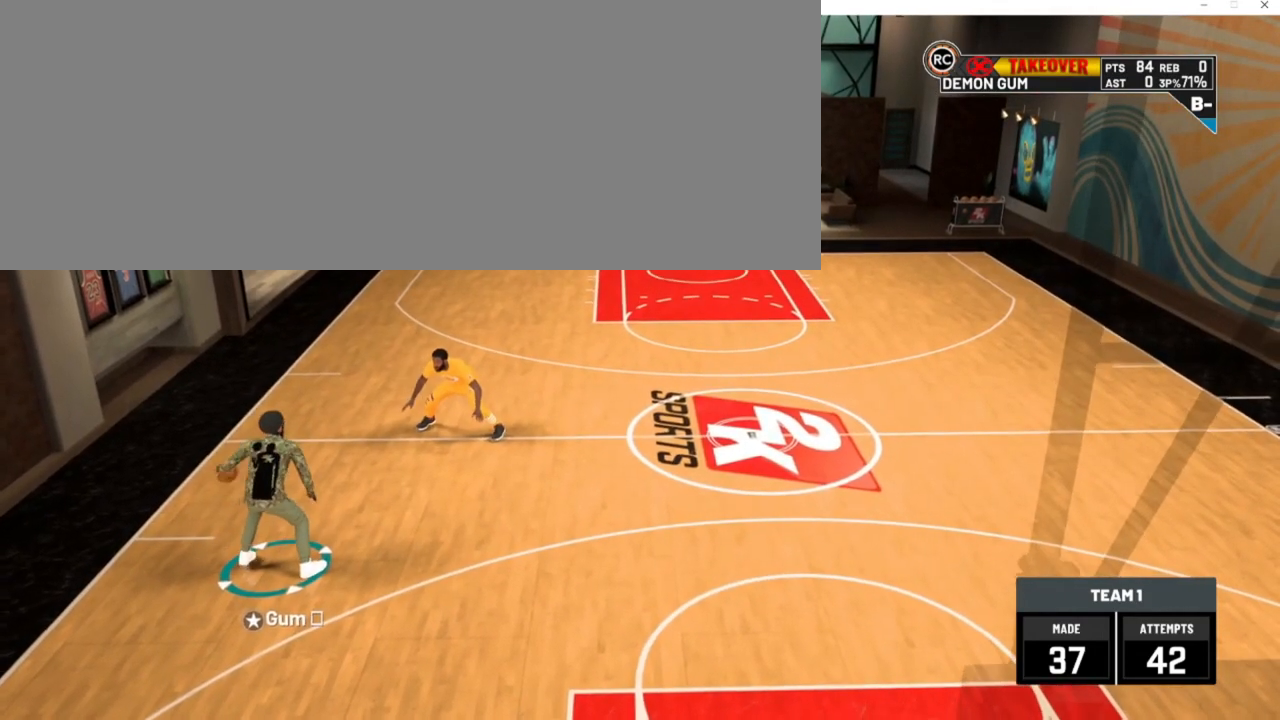
{"keys": [], "events": []}
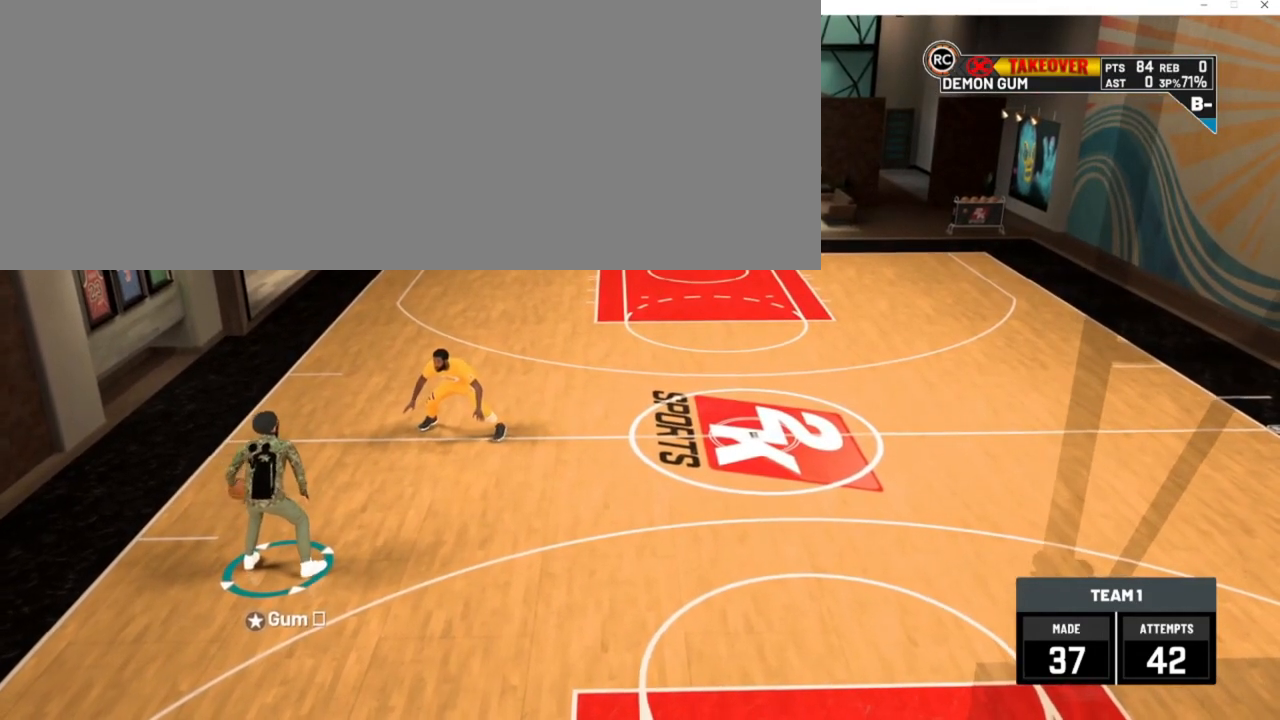
{"keys": [], "events": []}
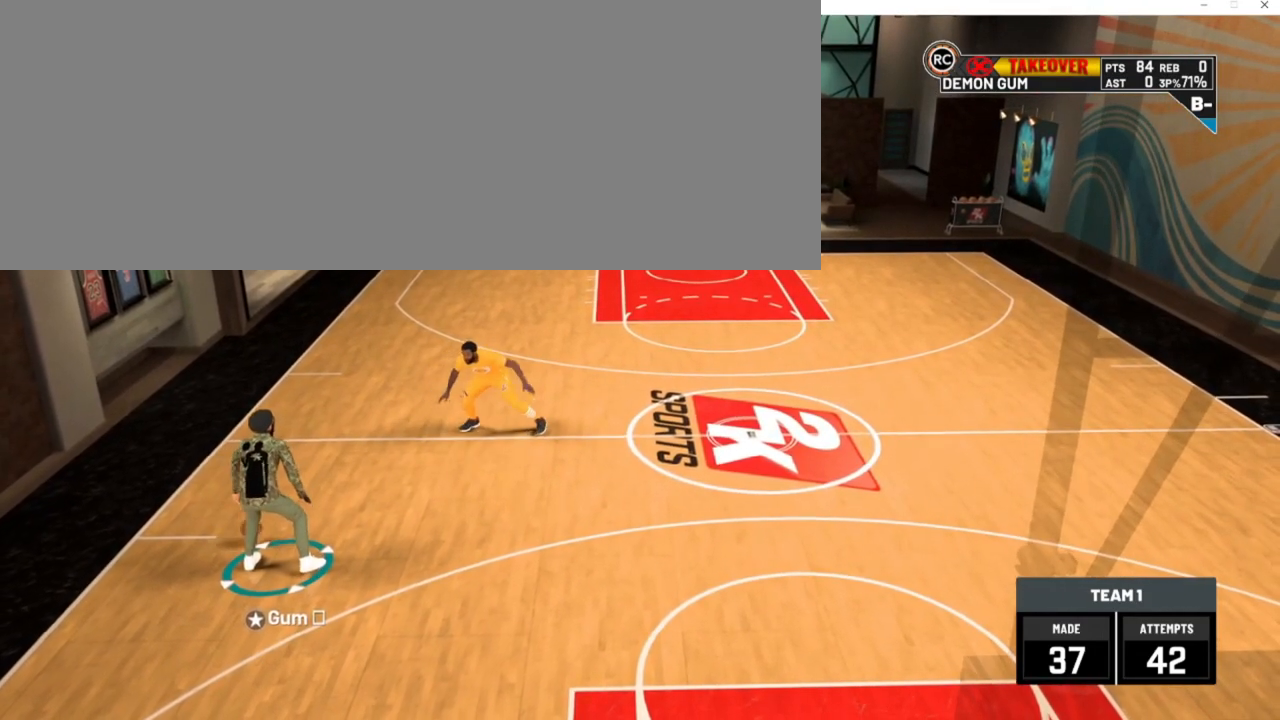
{"keys": ["d"], "events": [[50, "d", "down"]]}
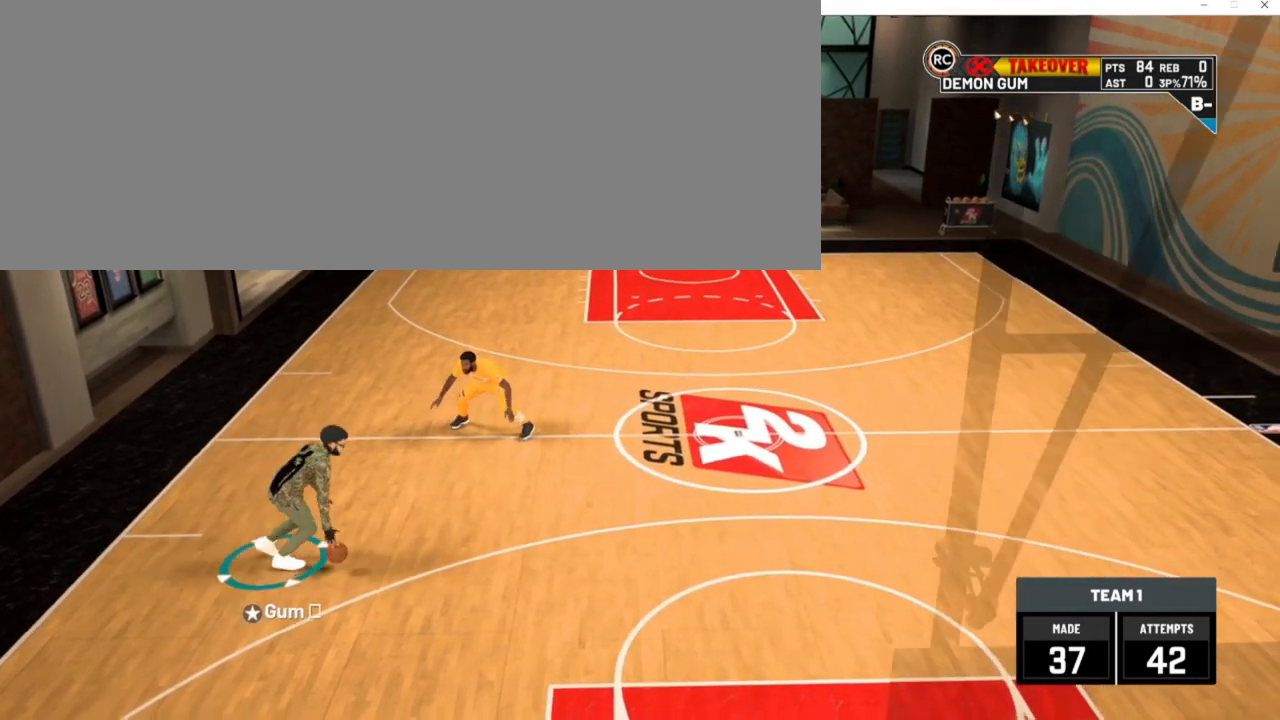
{"keys": ["d"], "events": []}
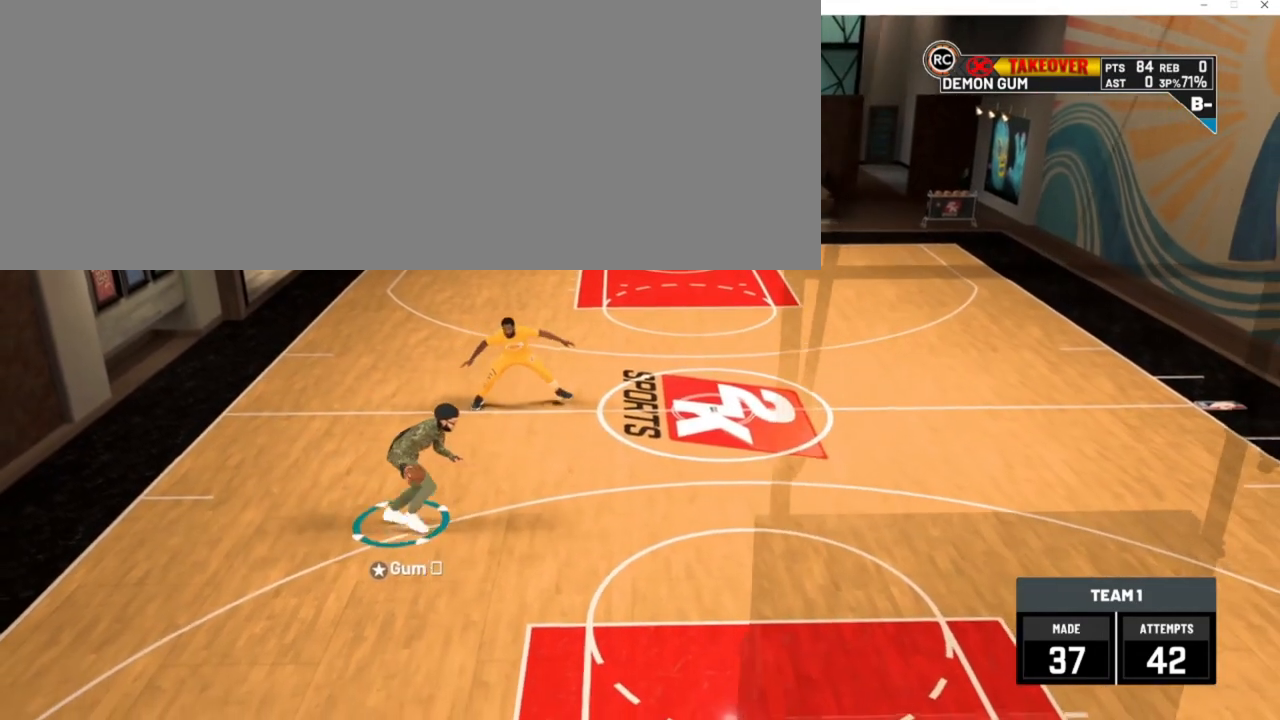
{"keys": ["d"], "events": []}
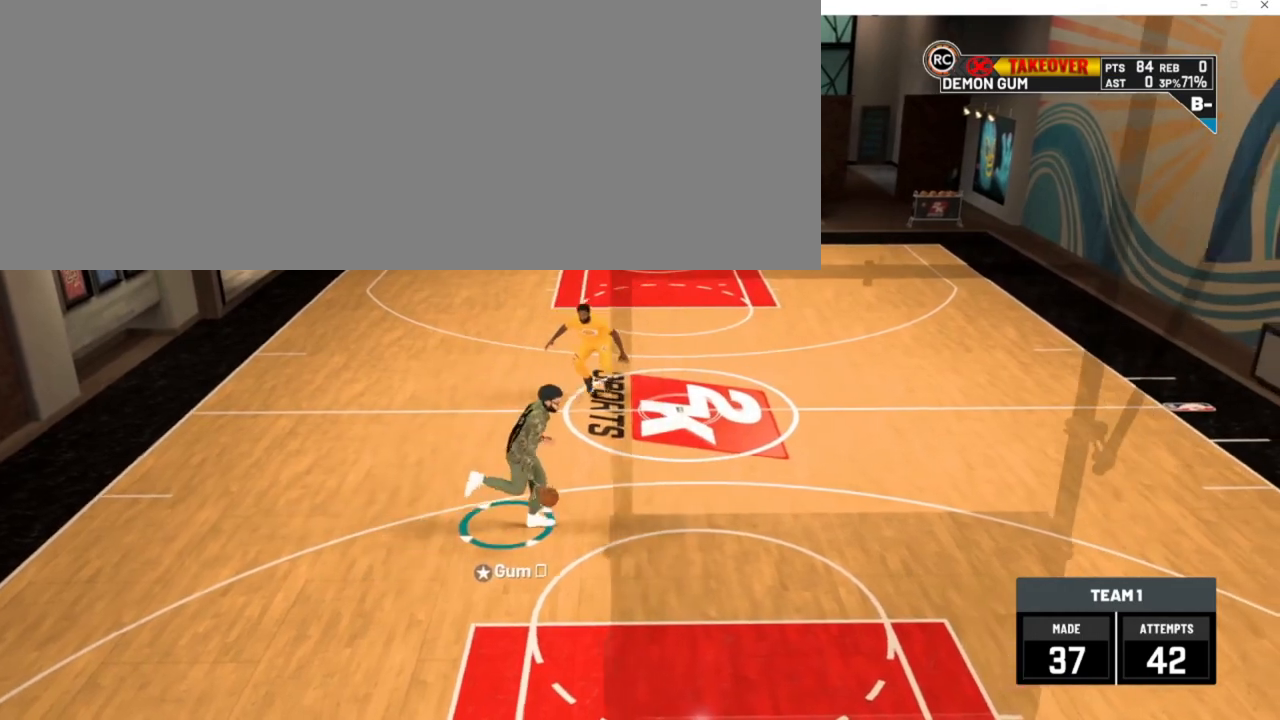
{"keys": ["d"], "events": []}